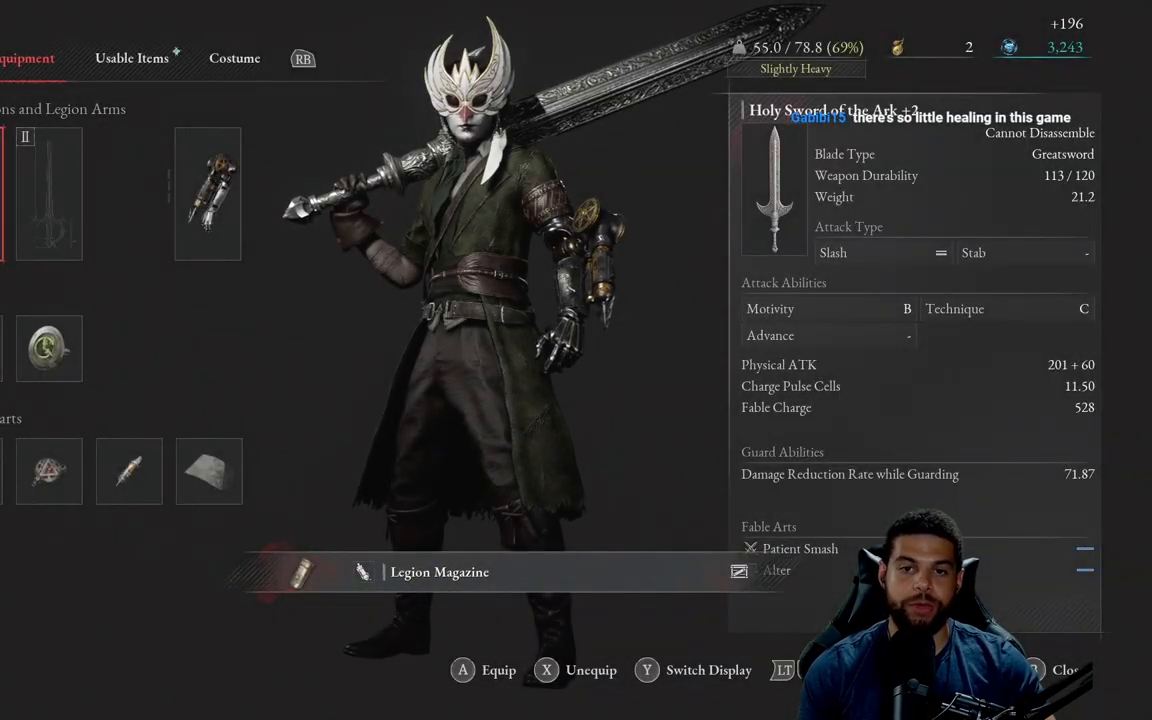
Gameplay with a controller (Xbox layout); each line is a JSON object with the inputs held at the frame after it. "events" lists button and stick changes between this image and that frame as [ms after this image, input, new state], when the widget could be followed in between.
{"buttons": [], "left_stick": "center", "right_stick": "center", "events": []}
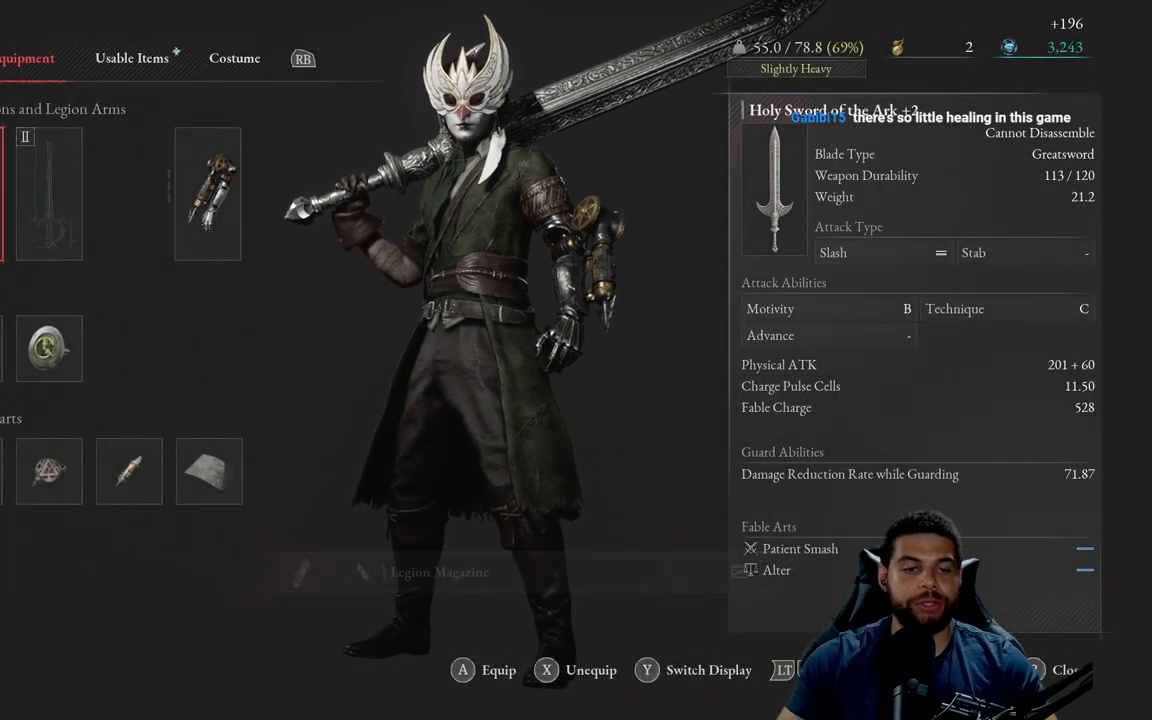
{"buttons": [], "left_stick": "center", "right_stick": "center", "events": []}
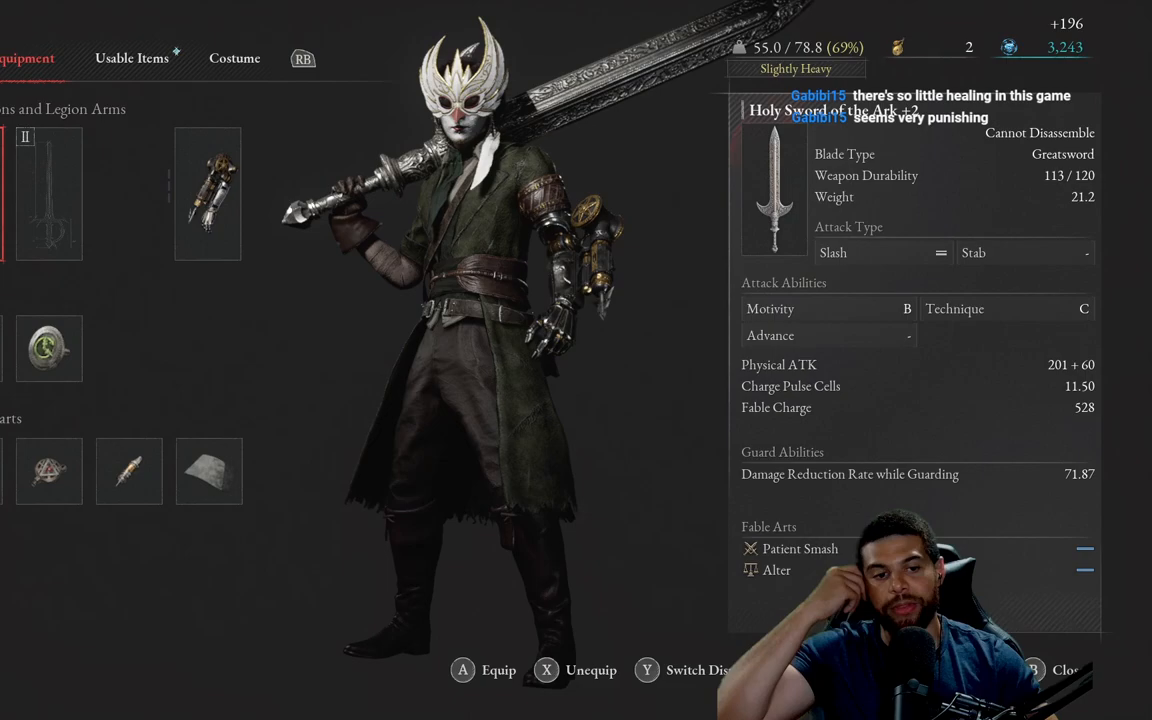
{"buttons": [], "left_stick": "center", "right_stick": "center", "events": []}
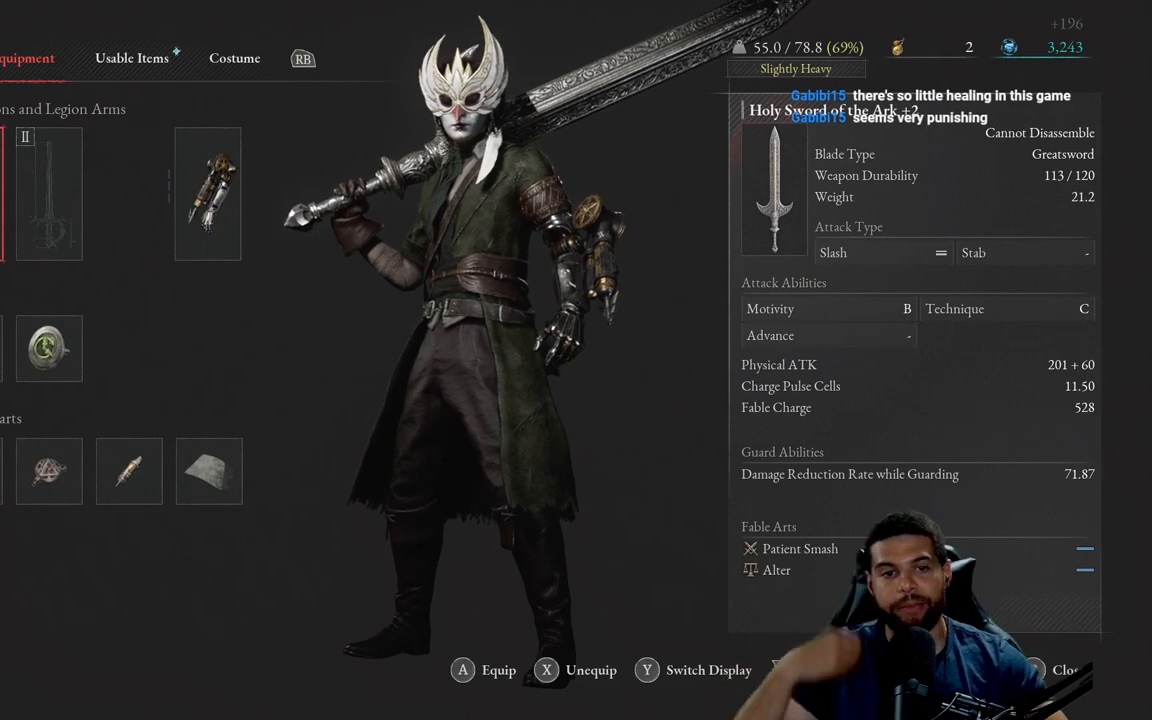
{"buttons": ["A"], "left_stick": "center", "right_stick": "center", "events": [[500, "A", "down"]]}
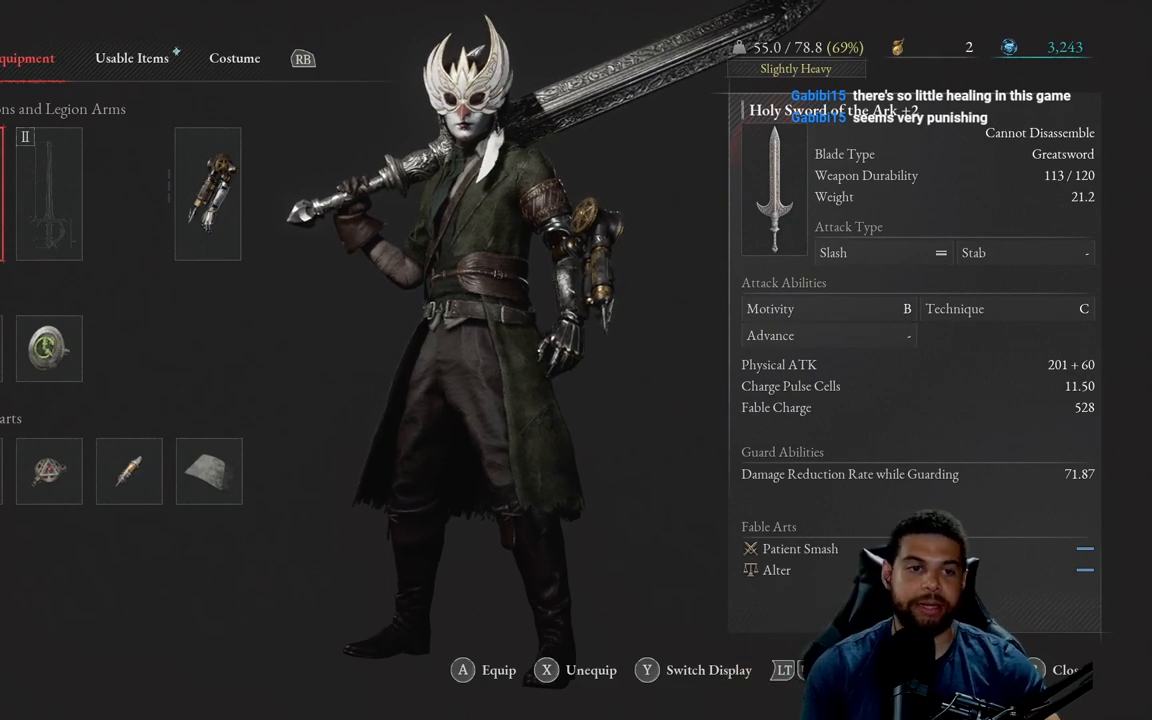
{"buttons": [], "left_stick": "center", "right_stick": "center", "events": [[83, "A", "up"]]}
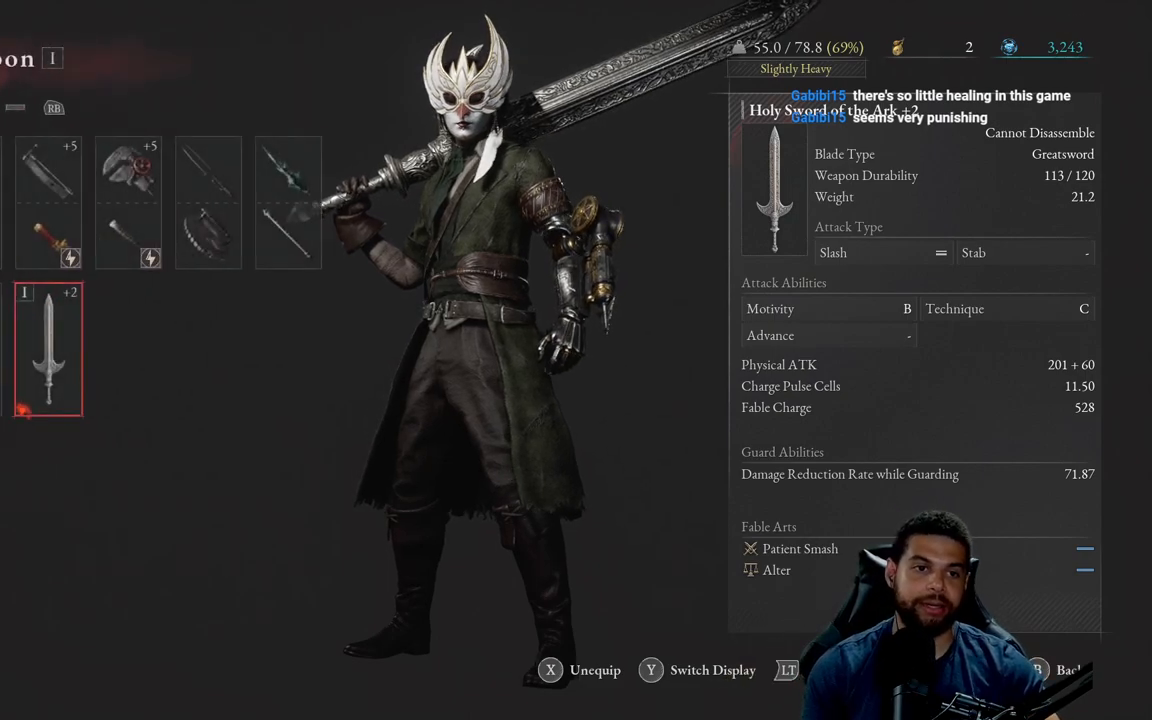
{"buttons": ["DPAD_RIGHT"], "left_stick": "center", "right_stick": "center", "events": [[283, "DPAD_UP", "down"], [367, "DPAD_UP", "up"], [500, "DPAD_RIGHT", "down"]]}
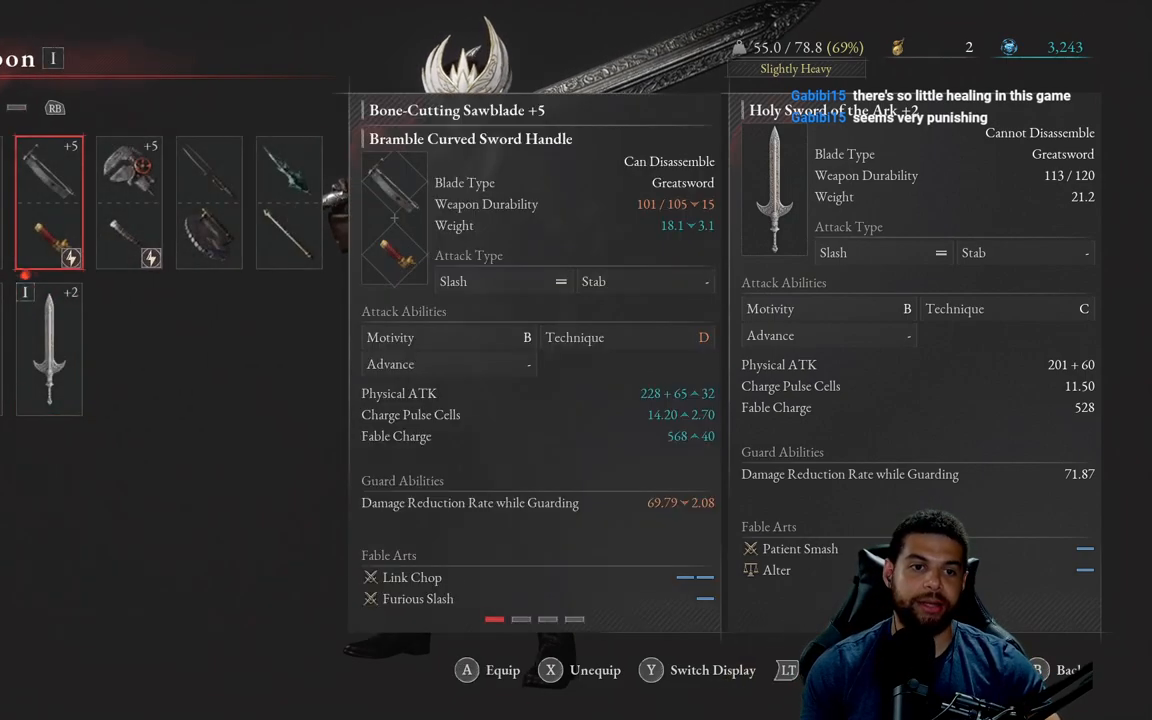
{"buttons": [], "left_stick": "center", "right_stick": "center", "events": [[117, "DPAD_RIGHT", "up"], [333, "DPAD_LEFT", "down"], [400, "DPAD_LEFT", "up"]]}
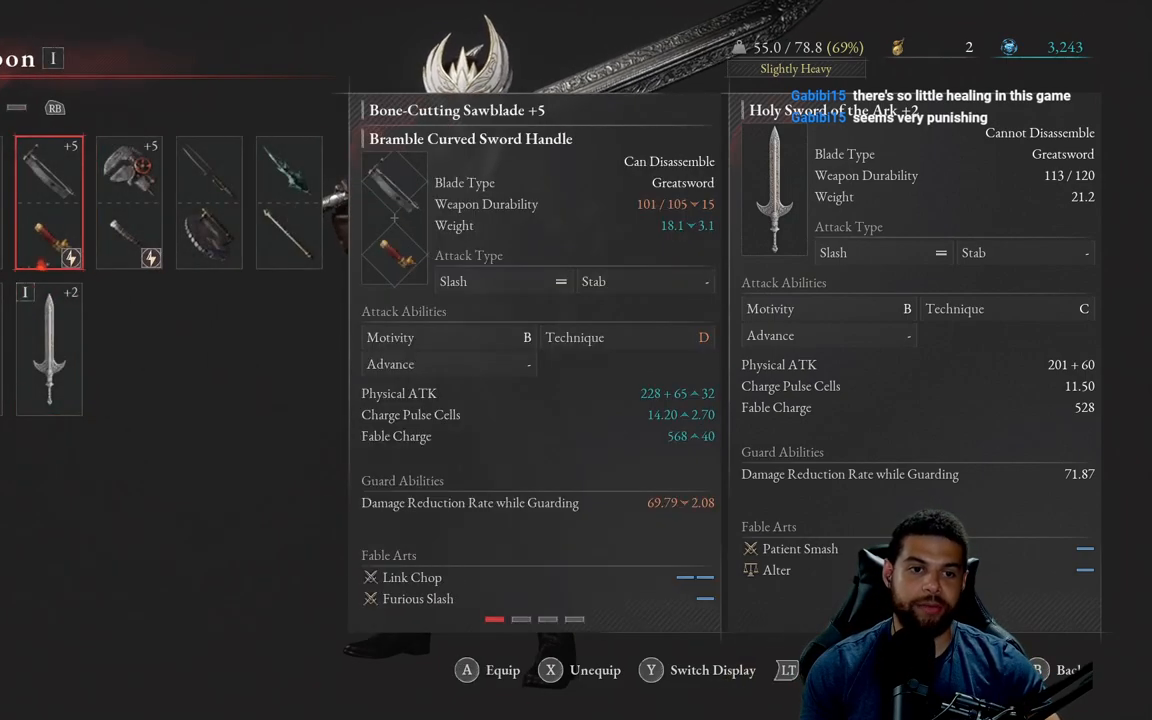
{"buttons": [], "left_stick": "center", "right_stick": "center", "events": []}
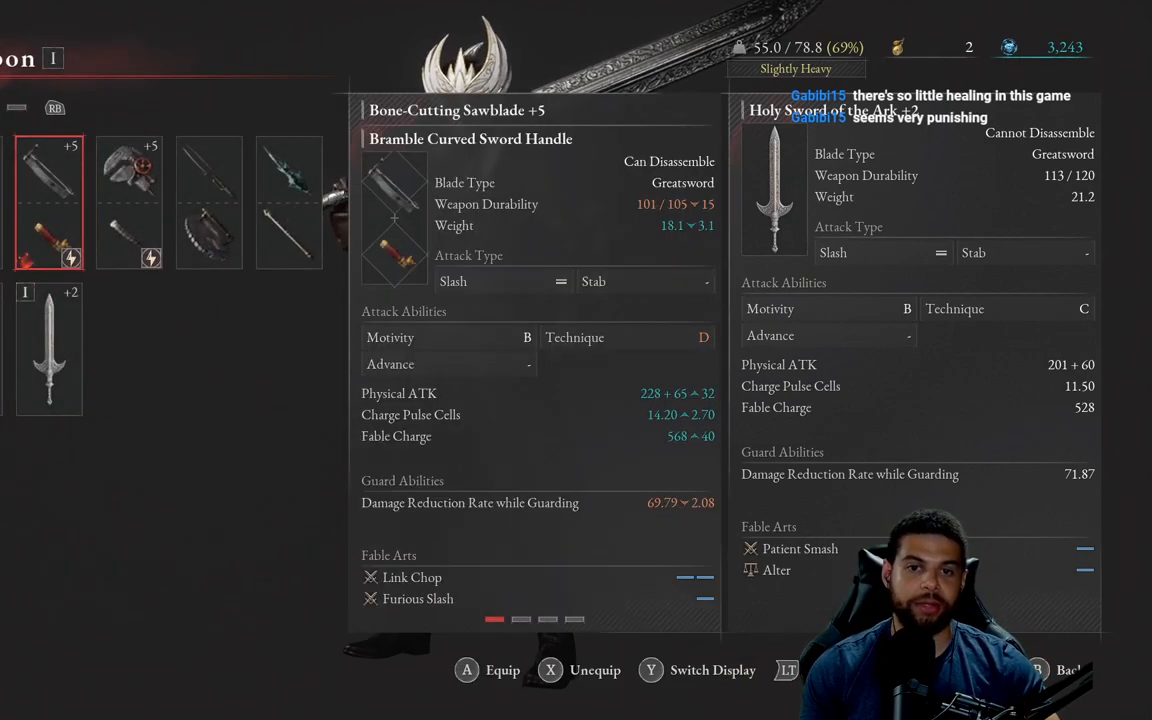
{"buttons": [], "left_stick": "center", "right_stick": "center", "events": [[217, "B", "down"], [300, "B", "up"]]}
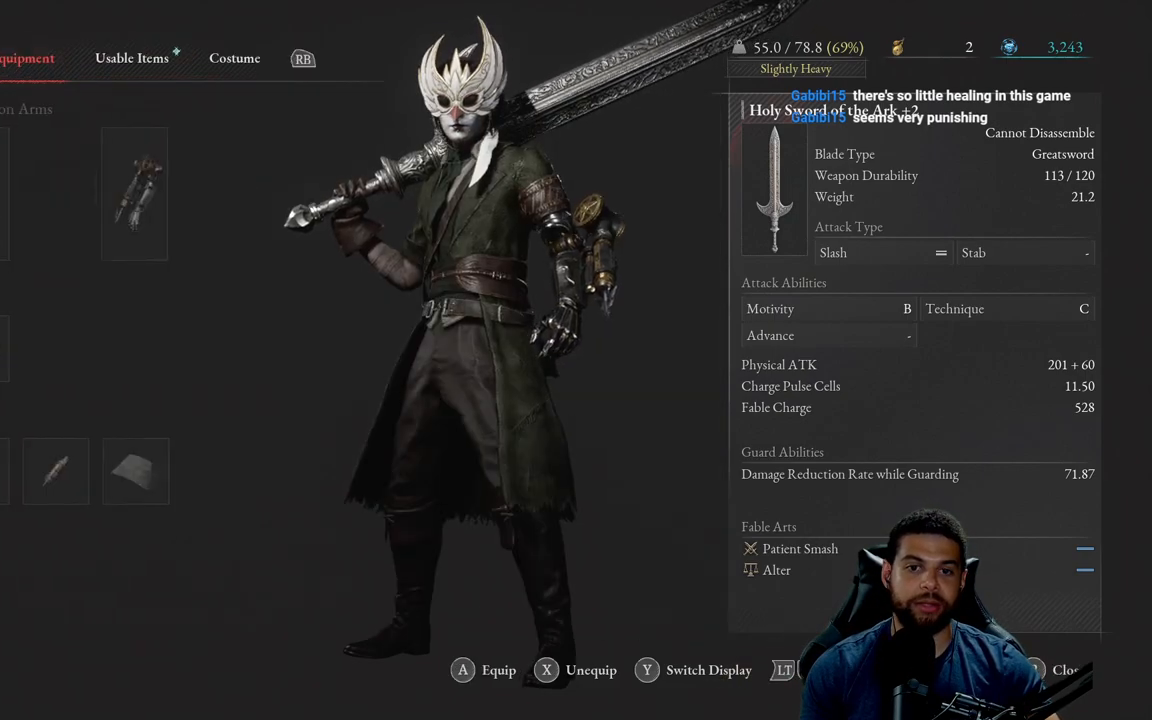
{"buttons": [], "left_stick": "center", "right_stick": "center", "events": [[150, "B", "down"], [233, "B", "up"]]}
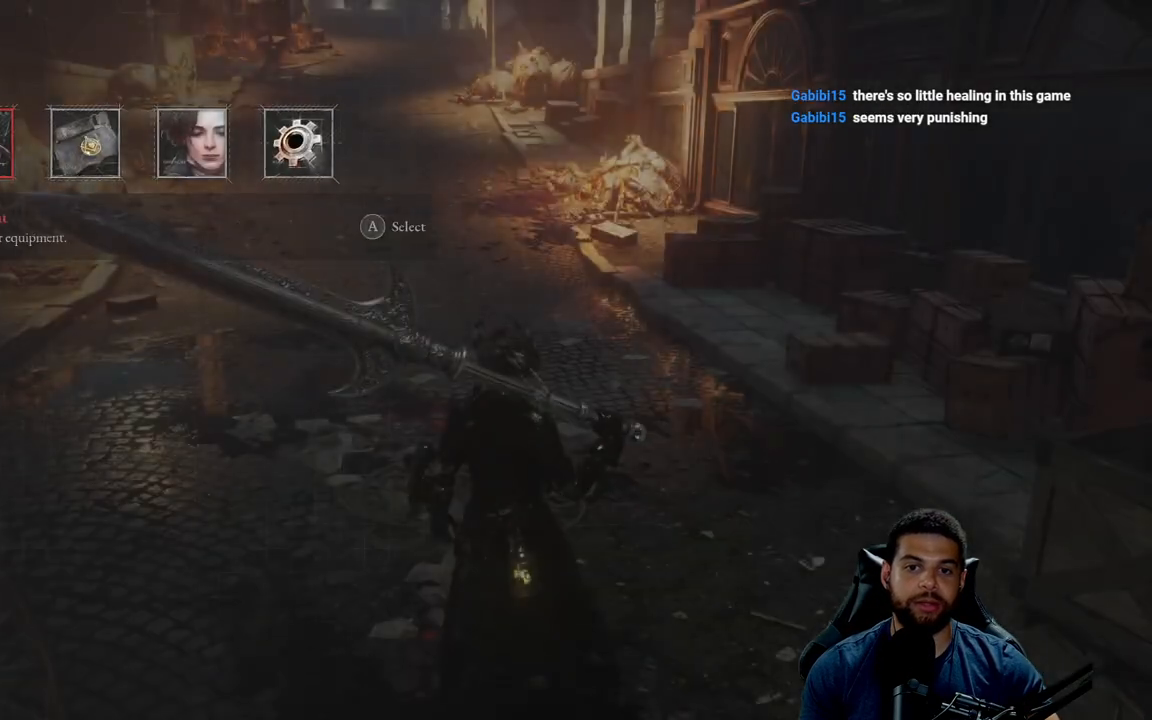
{"buttons": [], "left_stick": "center", "right_stick": "center", "events": [[300, "B", "down"], [383, "B", "up"]]}
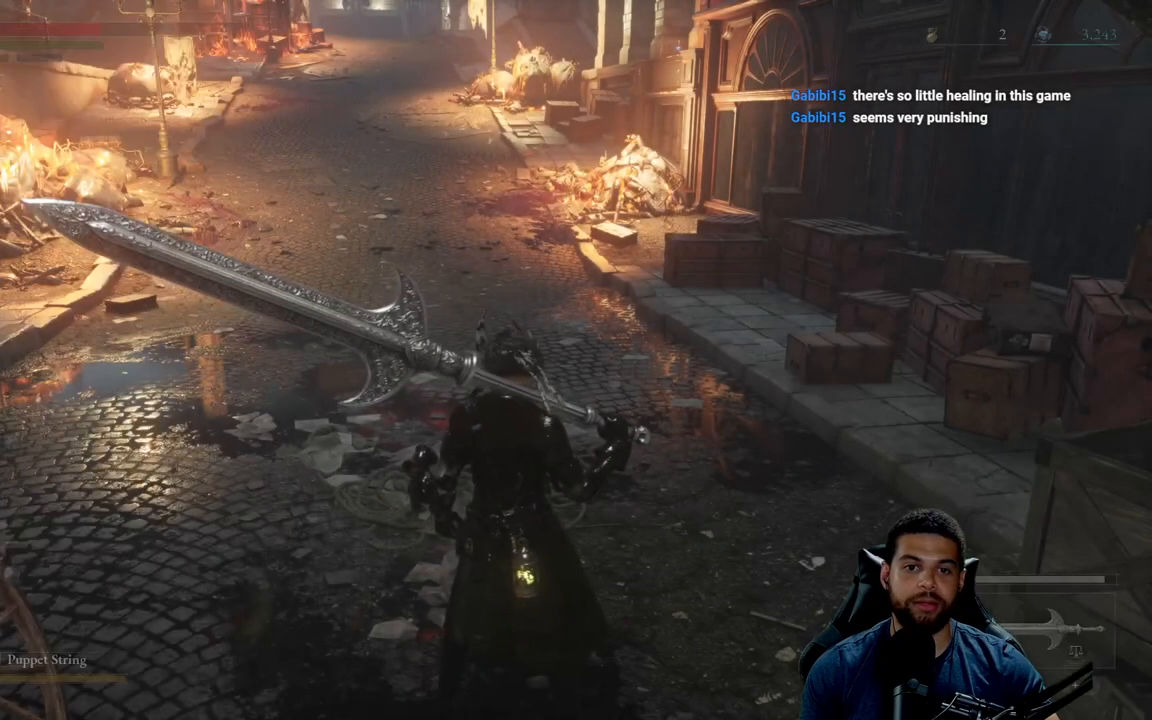
{"buttons": [], "left_stick": "up-left", "right_stick": "center", "events": [[283, "right_stick", "up"], [300, "left_stick", "up-left"], [383, "right_stick", "center"]]}
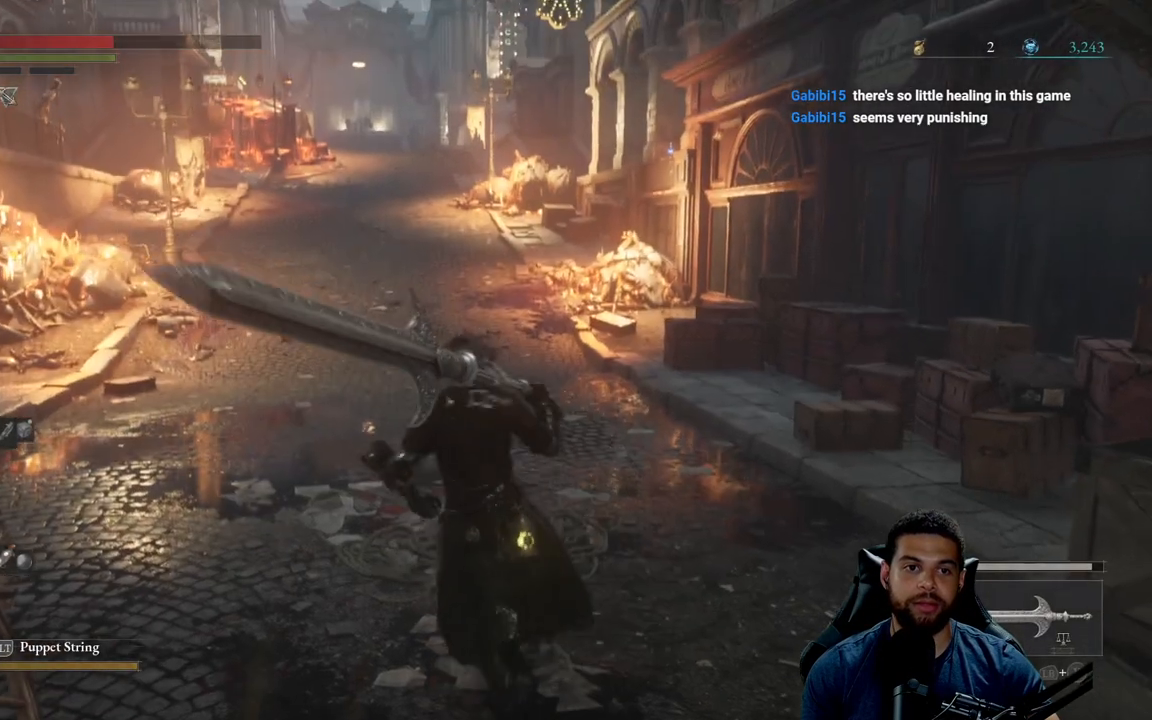
{"buttons": ["B"], "left_stick": "up", "right_stick": "center", "events": [[17, "B", "down"], [67, "left_stick", "up"]]}
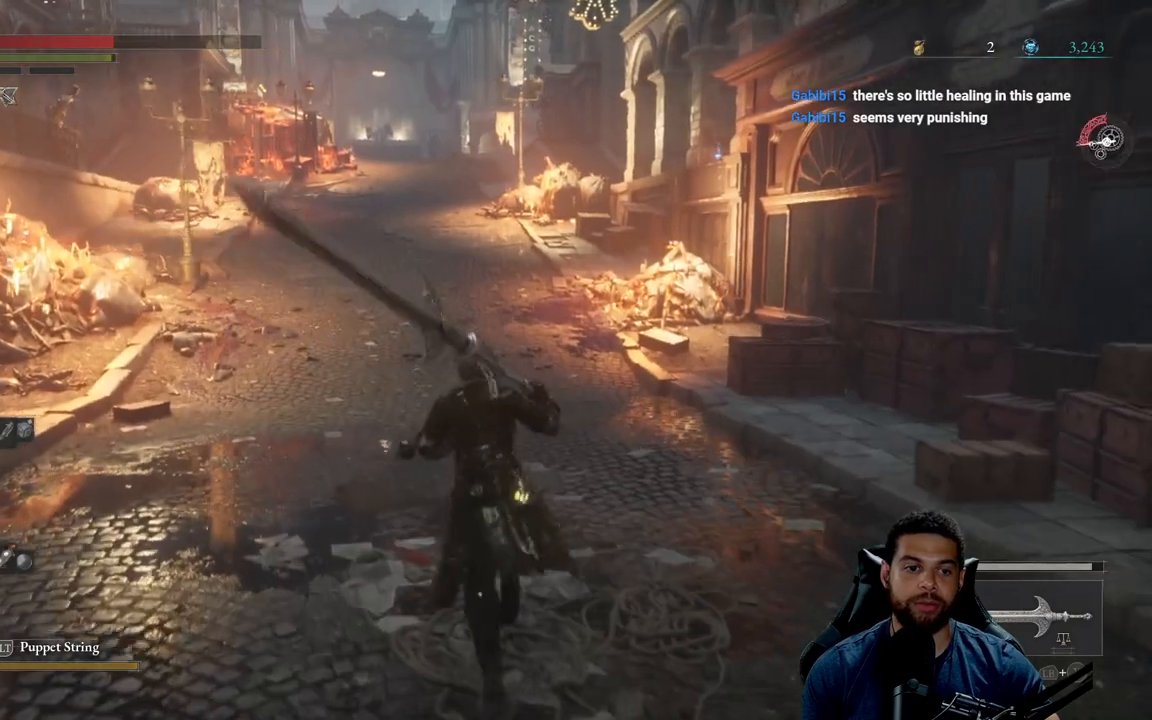
{"buttons": [], "left_stick": "up", "right_stick": "center", "events": [[333, "B", "up"]]}
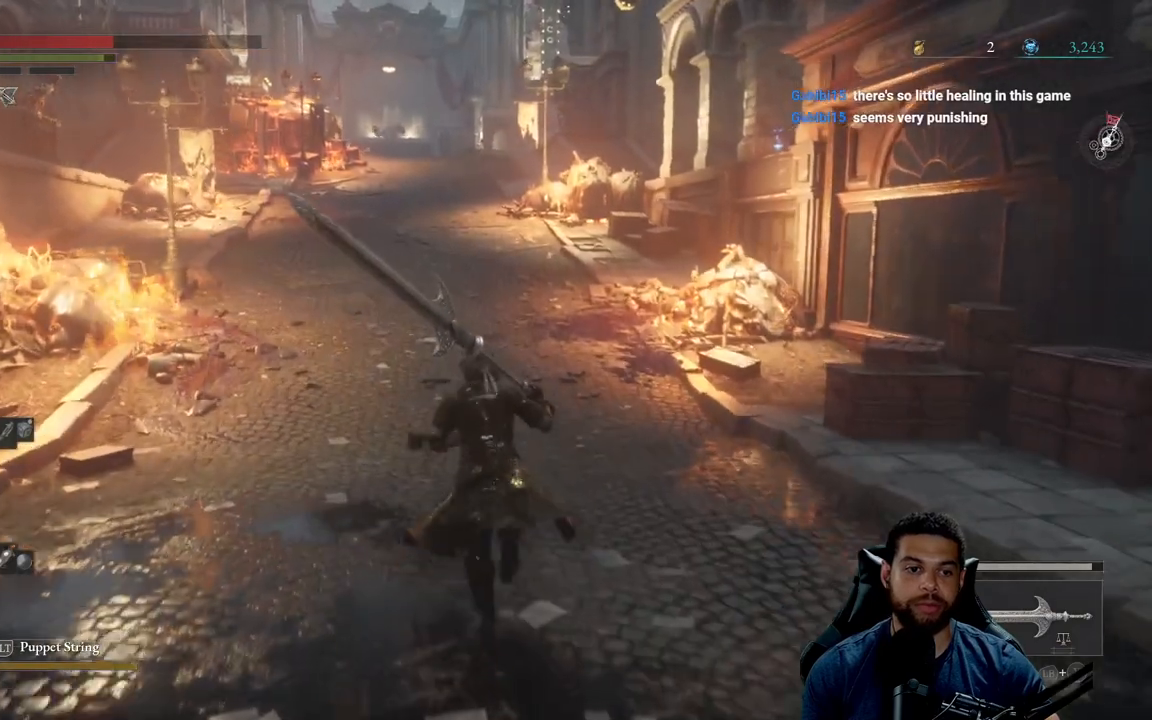
{"buttons": ["B"], "left_stick": "up", "right_stick": "center", "events": [[50, "X", "down"], [150, "X", "up"], [417, "B", "down"]]}
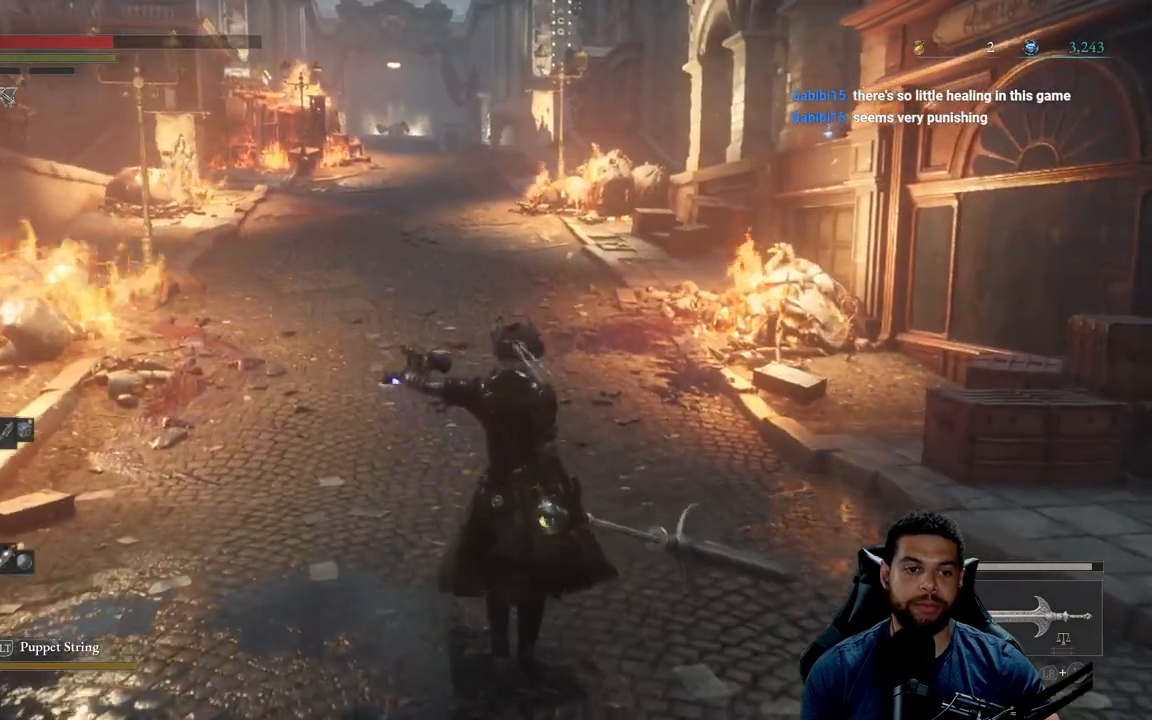
{"buttons": ["B"], "left_stick": "up", "right_stick": "center", "events": []}
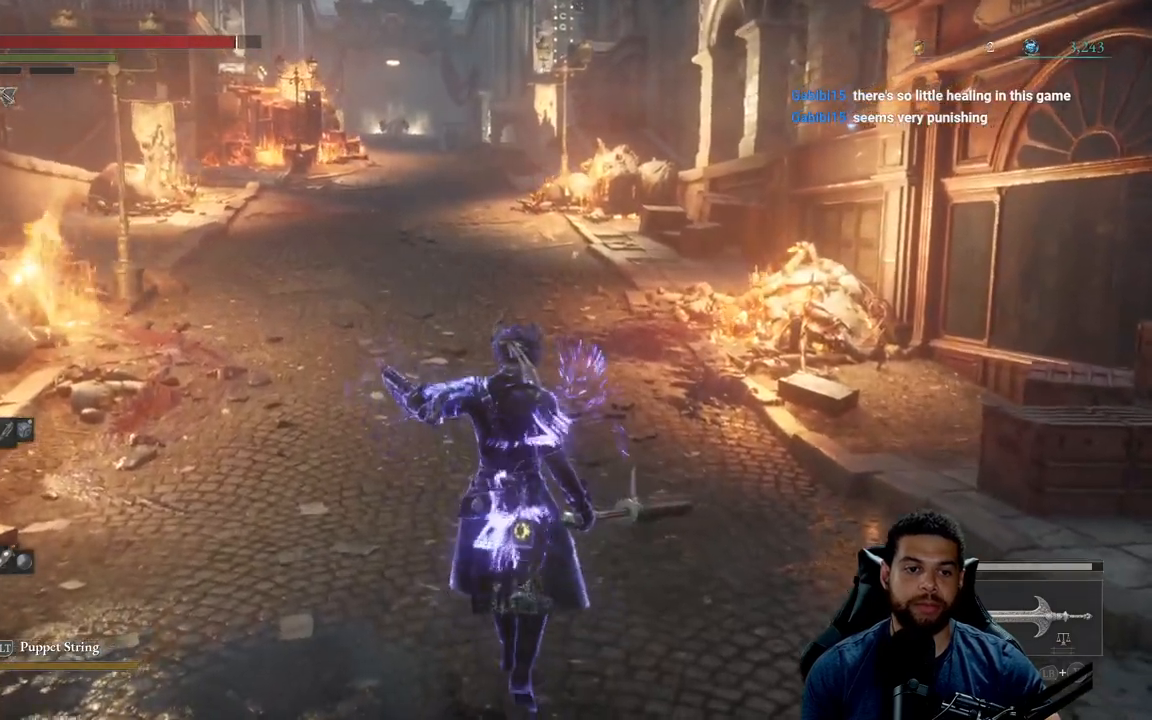
{"buttons": ["B"], "left_stick": "up", "right_stick": "center", "events": [[117, "DPAD_UP", "down"], [217, "DPAD_UP", "up"], [317, "DPAD_UP", "down"], [433, "DPAD_UP", "up"]]}
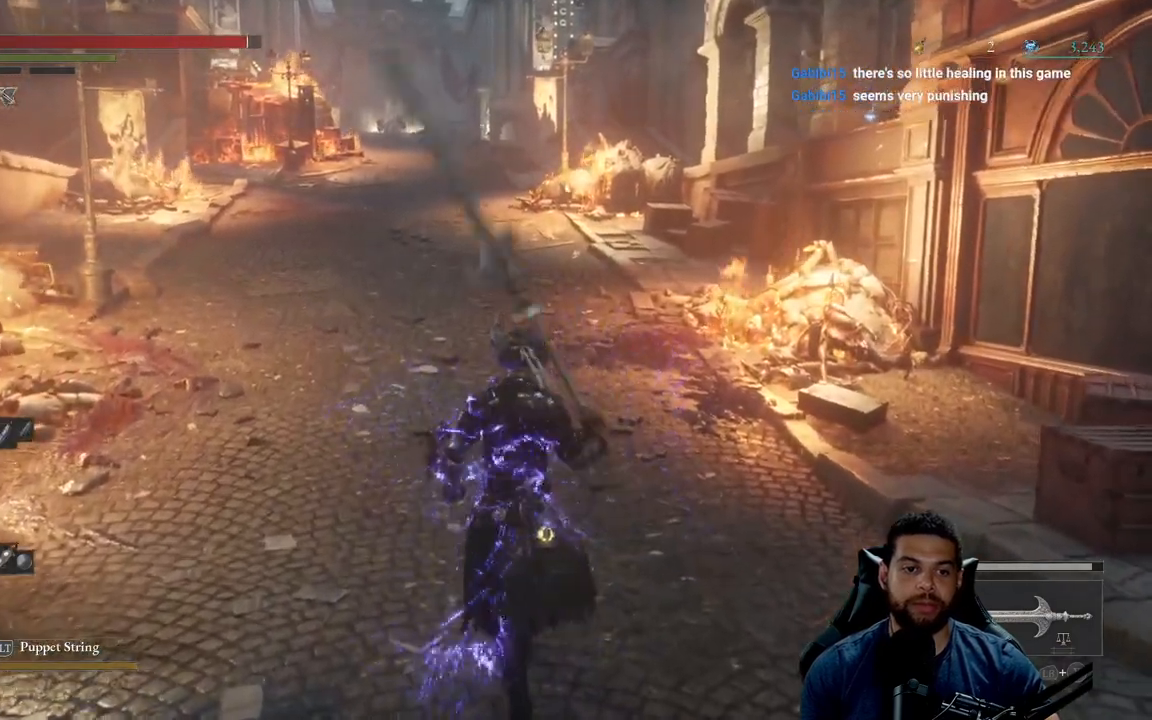
{"buttons": ["B"], "left_stick": "up", "right_stick": "up", "events": [[17, "DPAD_UP", "down"], [67, "left_stick", "up-left"], [133, "DPAD_UP", "up"], [317, "left_stick", "up"], [483, "right_stick", "up"]]}
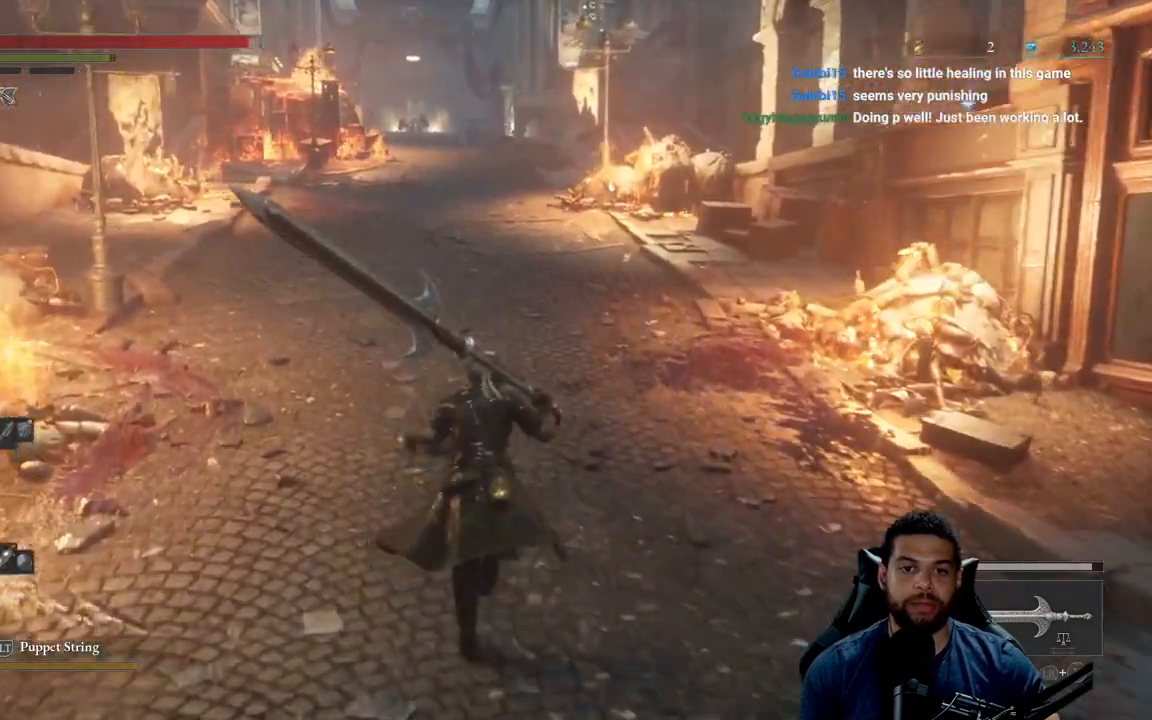
{"buttons": ["B"], "left_stick": "right", "right_stick": "center", "events": [[83, "right_stick", "center"], [500, "left_stick", "right"]]}
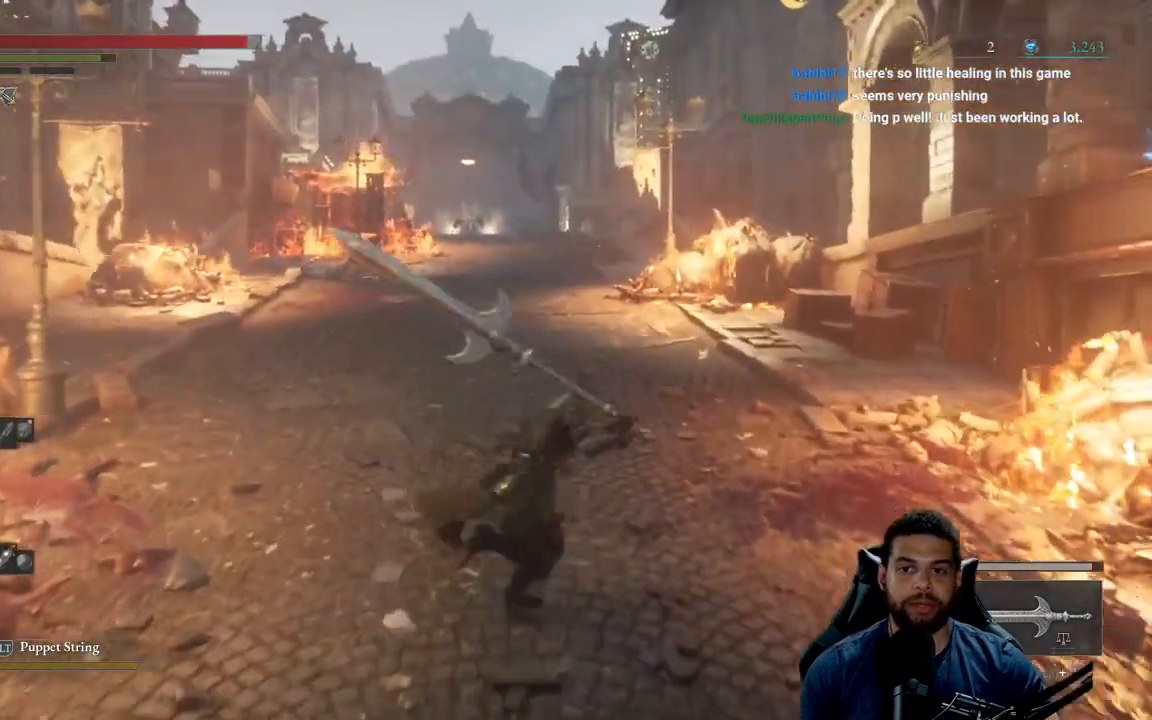
{"buttons": ["B"], "left_stick": "down-left", "right_stick": "center", "events": [[117, "left_stick", "down"], [267, "left_stick", "down-left"]]}
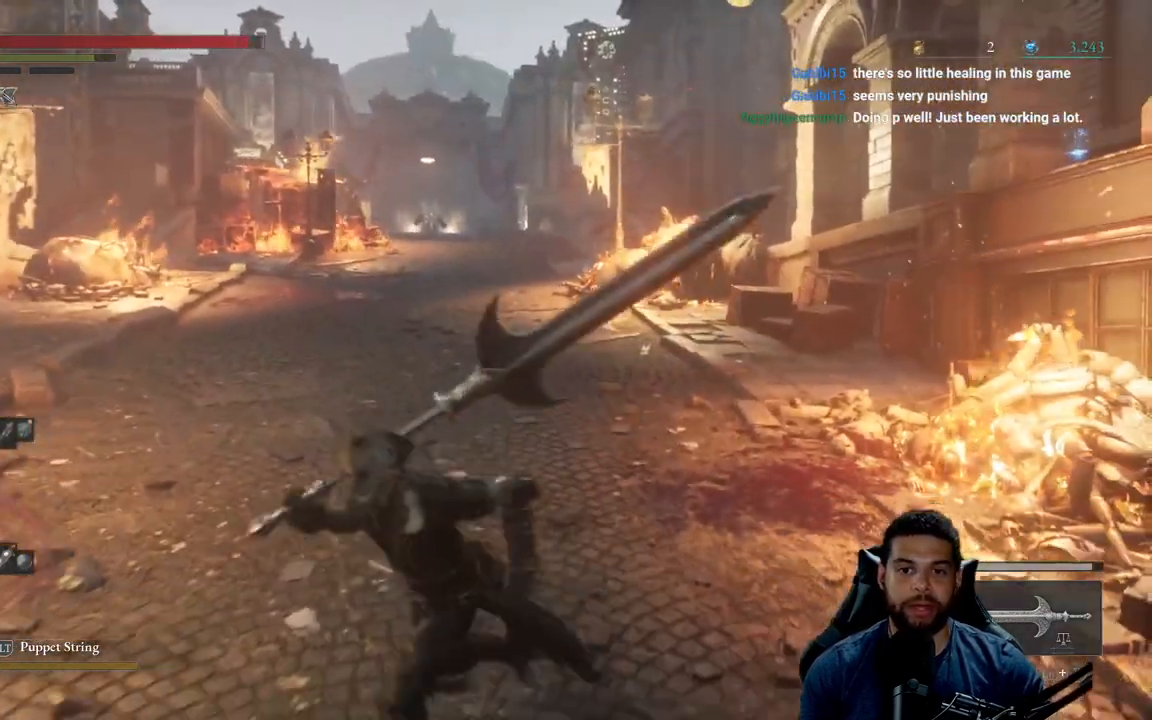
{"buttons": ["B"], "left_stick": "down", "right_stick": "center", "events": [[67, "left_stick", "down-right"], [200, "right_stick", "left"], [267, "left_stick", "down"], [350, "right_stick", "center"]]}
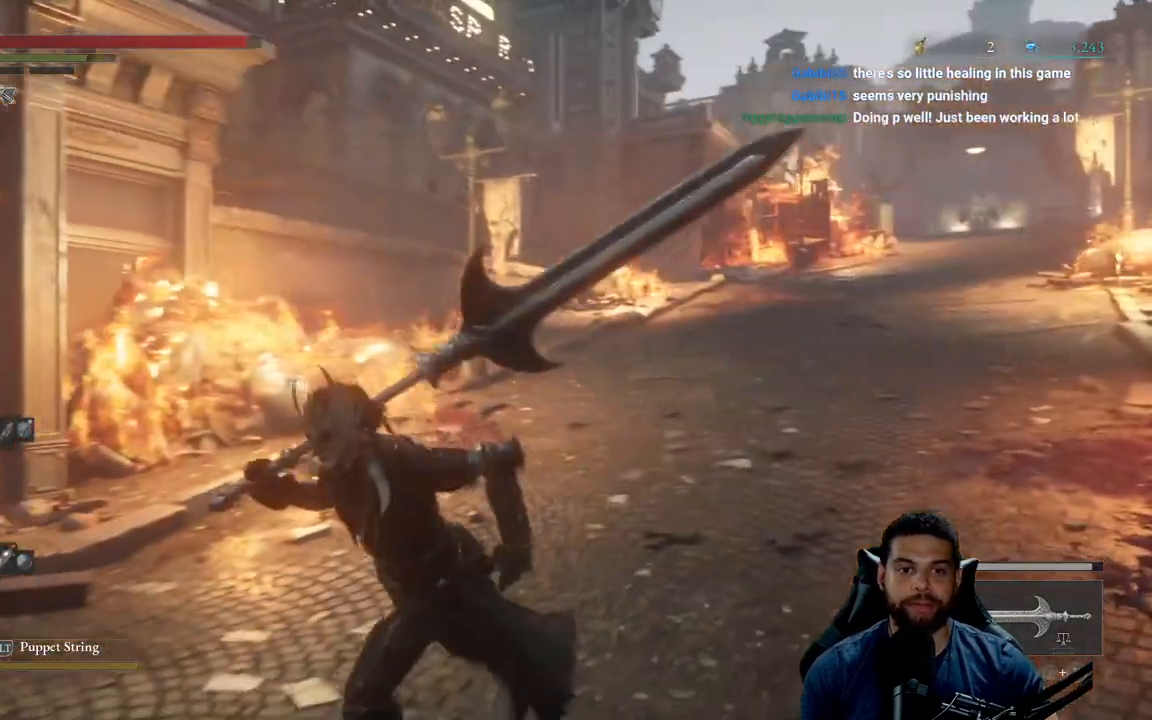
{"buttons": ["B"], "left_stick": "up-right", "right_stick": "center", "events": [[317, "left_stick", "right"], [400, "left_stick", "up-right"]]}
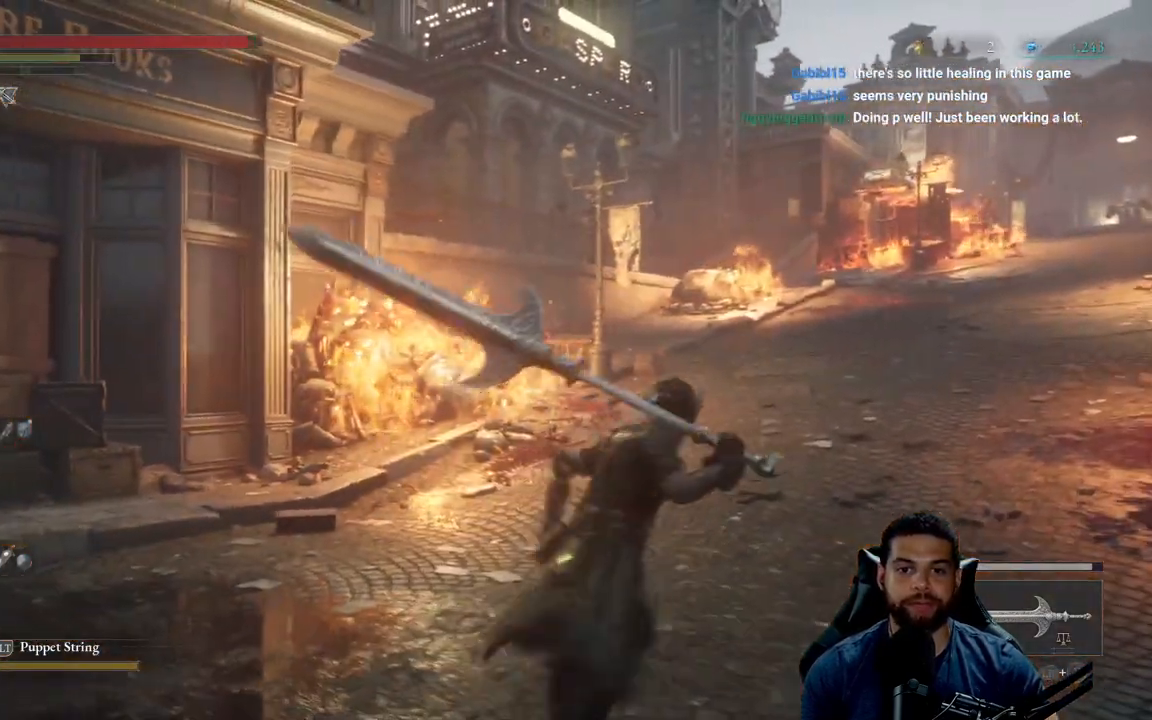
{"buttons": [], "left_stick": "up", "right_stick": "center", "events": [[133, "B", "up"], [300, "right_stick", "left"], [433, "right_stick", "center"], [450, "left_stick", "up"]]}
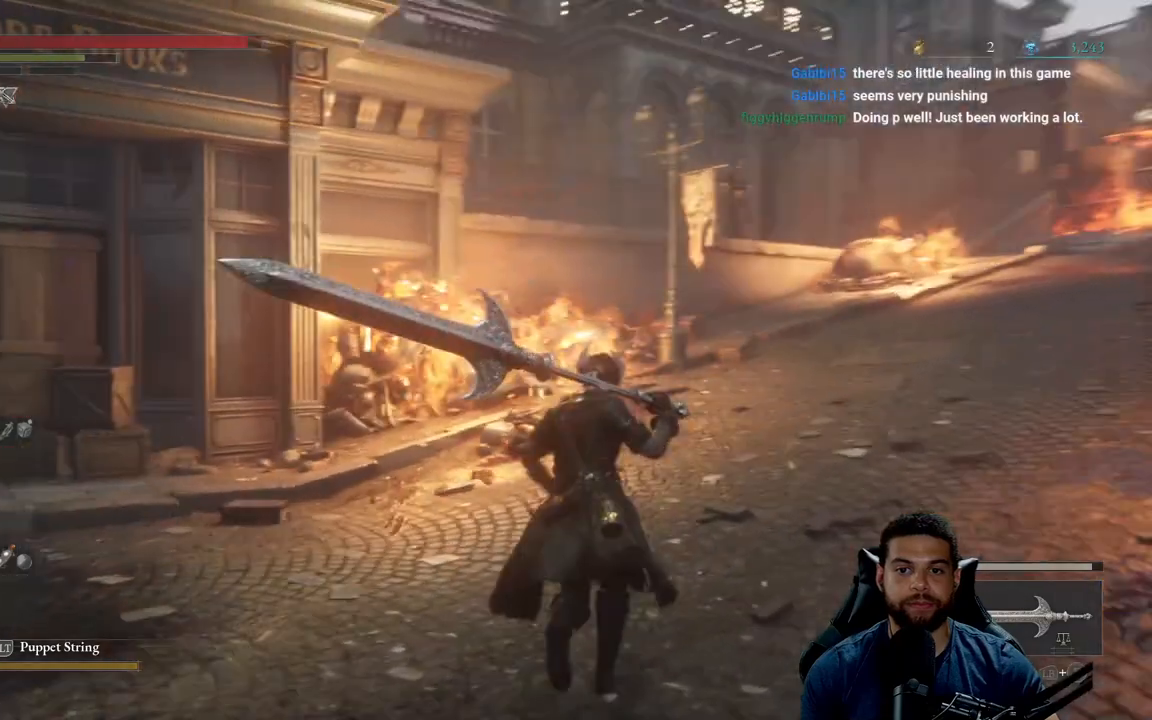
{"buttons": [], "left_stick": "down-left", "right_stick": "right", "events": [[133, "left_stick", "left"], [217, "left_stick", "down-left"], [283, "right_stick", "right"]]}
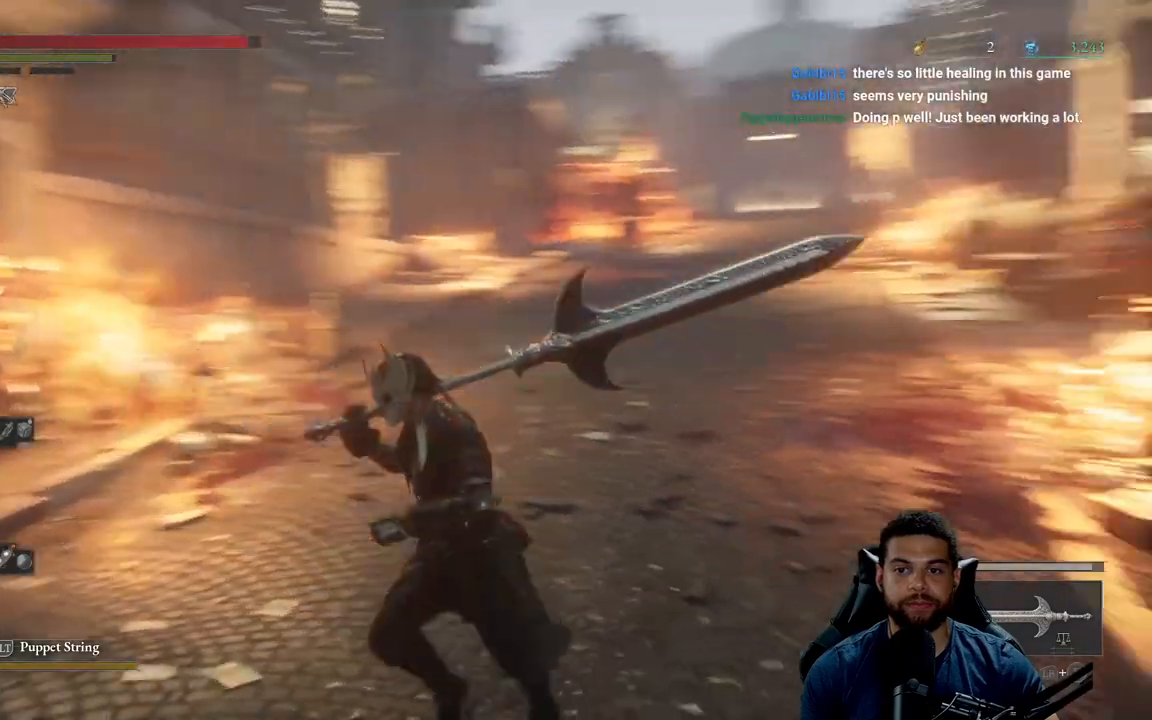
{"buttons": [], "left_stick": "down", "right_stick": "center", "events": [[50, "right_stick", "center"], [383, "left_stick", "down"]]}
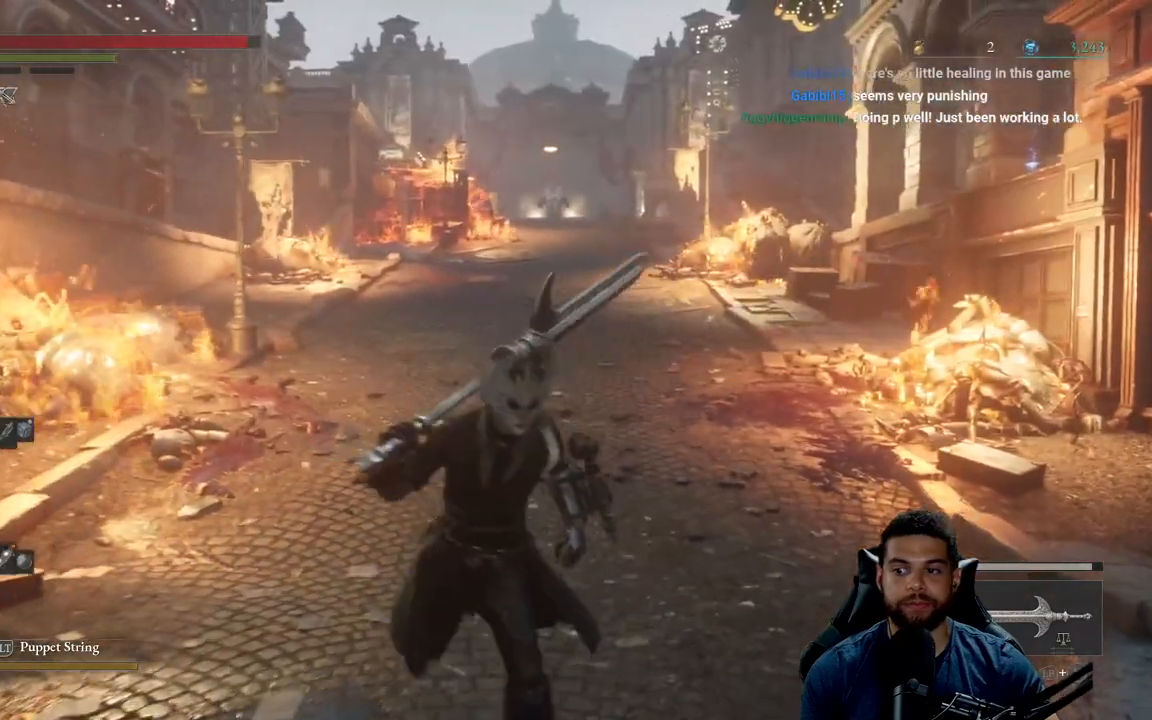
{"buttons": [], "left_stick": "down", "right_stick": "center", "events": []}
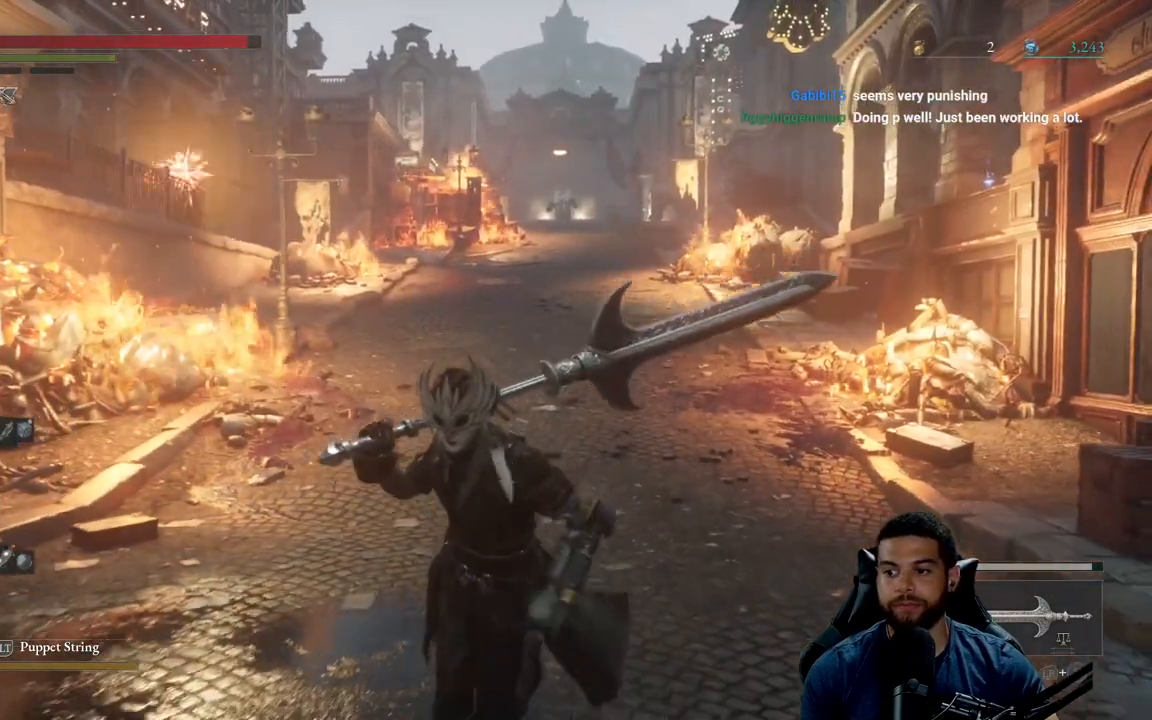
{"buttons": [], "left_stick": "down", "right_stick": "center", "events": []}